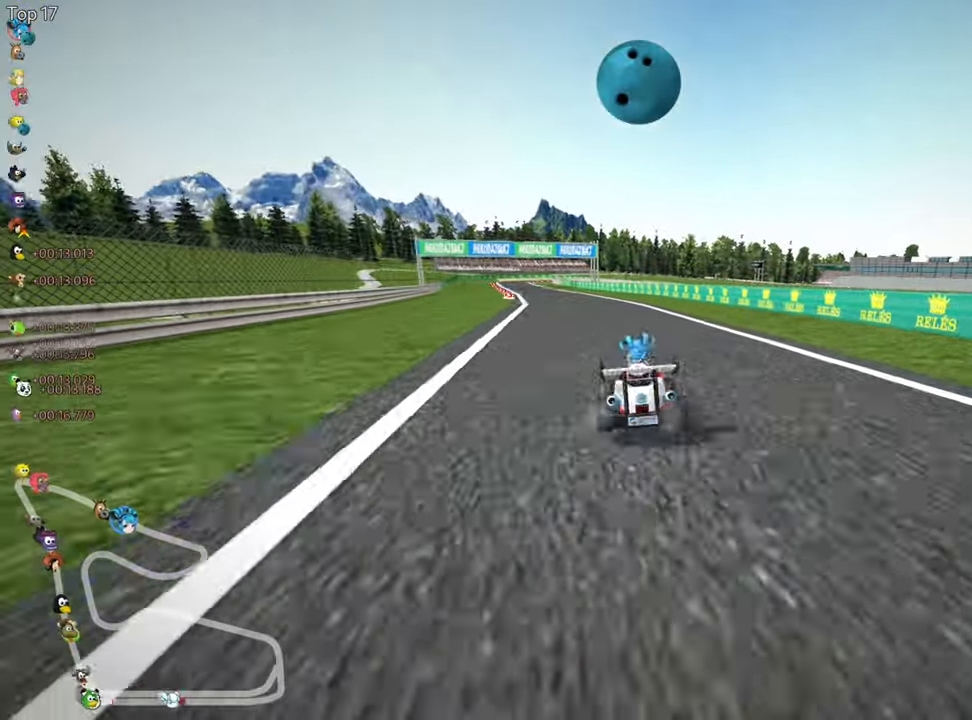
Gameplay with keyboard; each line is a JSON object with the keys held at the frame after it. "events" lists presses ("down") and releases ("up") of "down", "fire", "flag", "left", "look", "nitro", "right", "skid" and "up" between this image and that frame as [ms after this image, input, new state], when the widget could be followed in between. No other keys are recorded. Mouse input is not recorded. Key names are as the overlay labels them; some are game actions (e.g. jump) rather than physical keys.
{"keys": ["right", "skid", "up"], "events": [[17, "right", "down"], [50, "left", "up"]]}
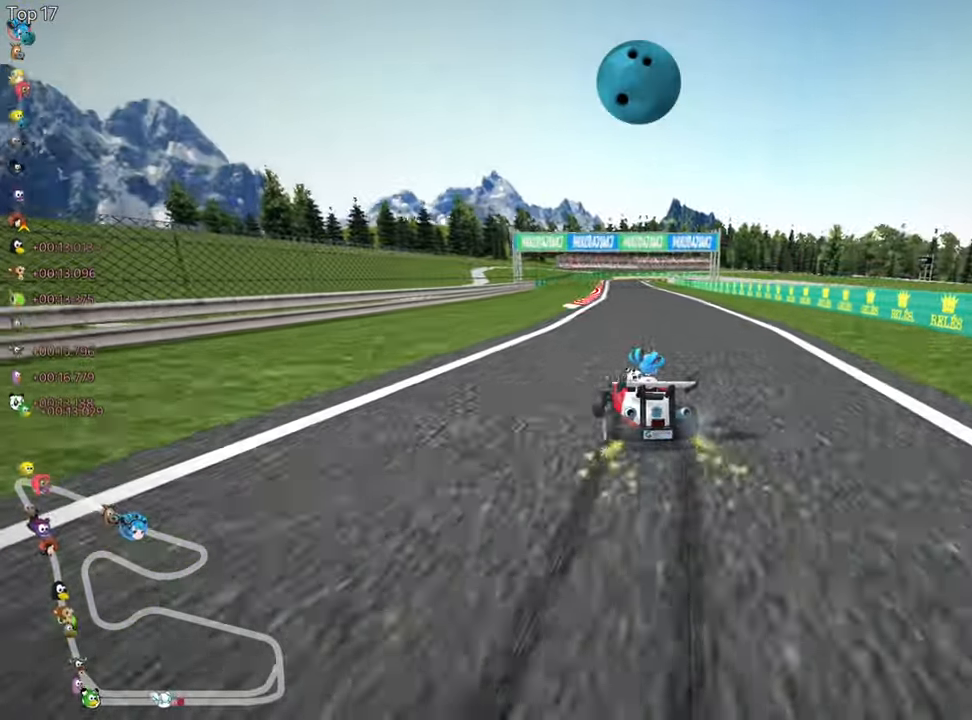
{"keys": ["right", "skid", "up"], "events": []}
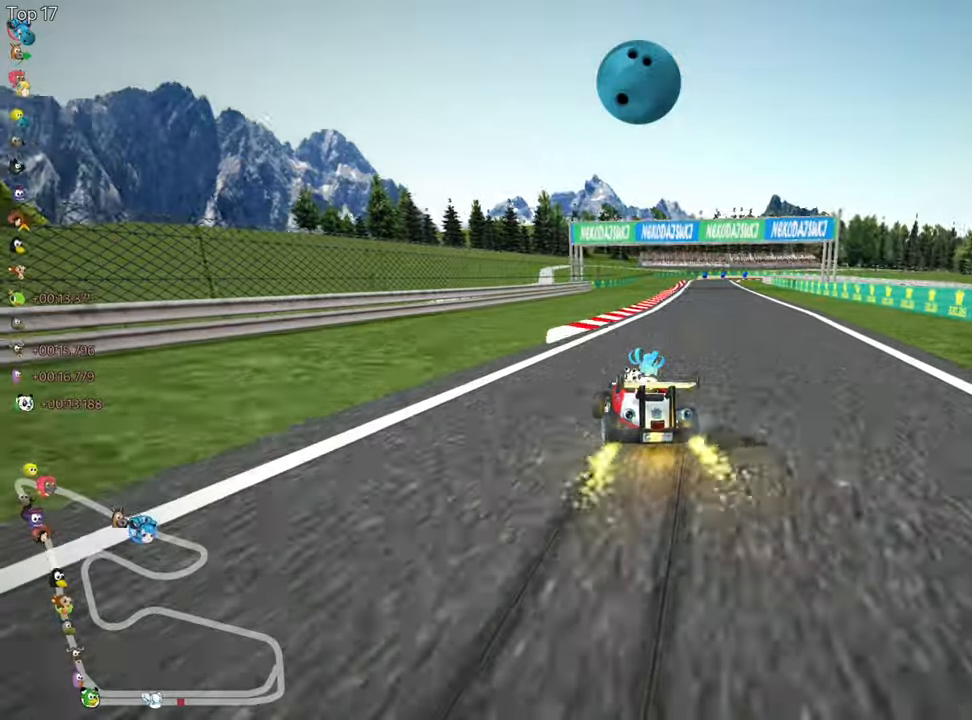
{"keys": ["up"], "events": [[66, "skid", "up"], [83, "nitro", "down"], [333, "right", "up"], [366, "nitro", "up"]]}
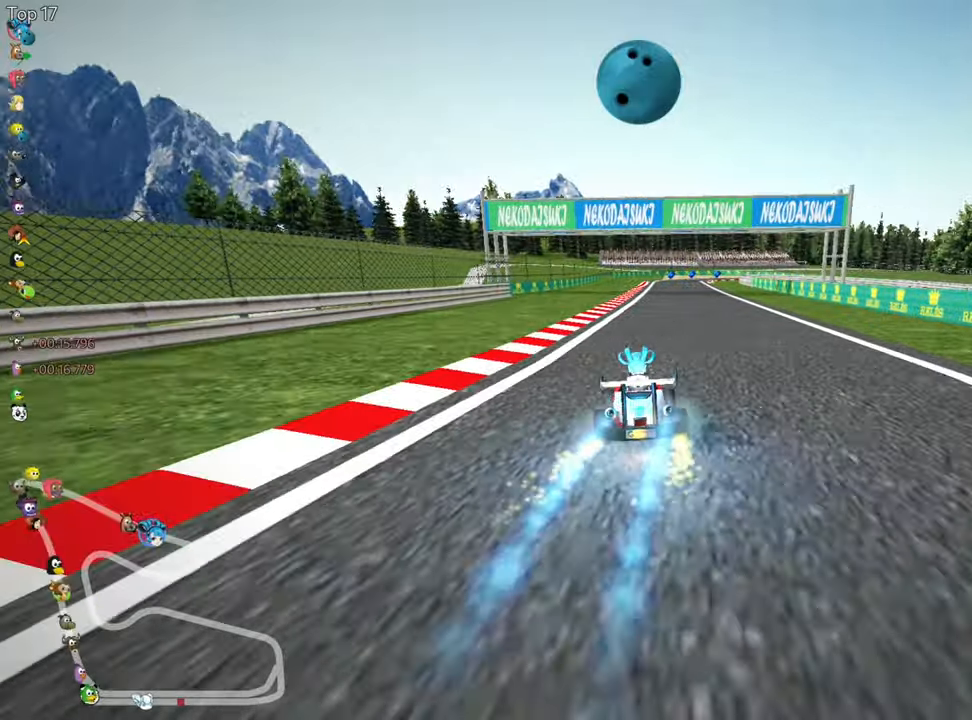
{"keys": ["up"], "events": [[166, "right", "down"], [416, "right", "up"]]}
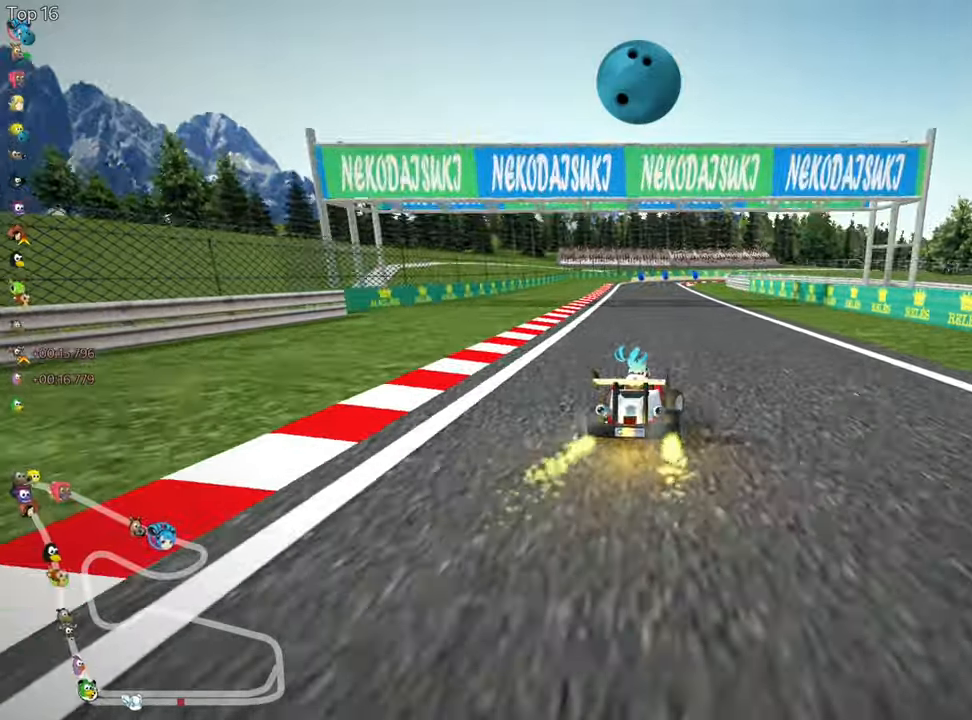
{"keys": ["left", "up"], "events": [[233, "left", "down"]]}
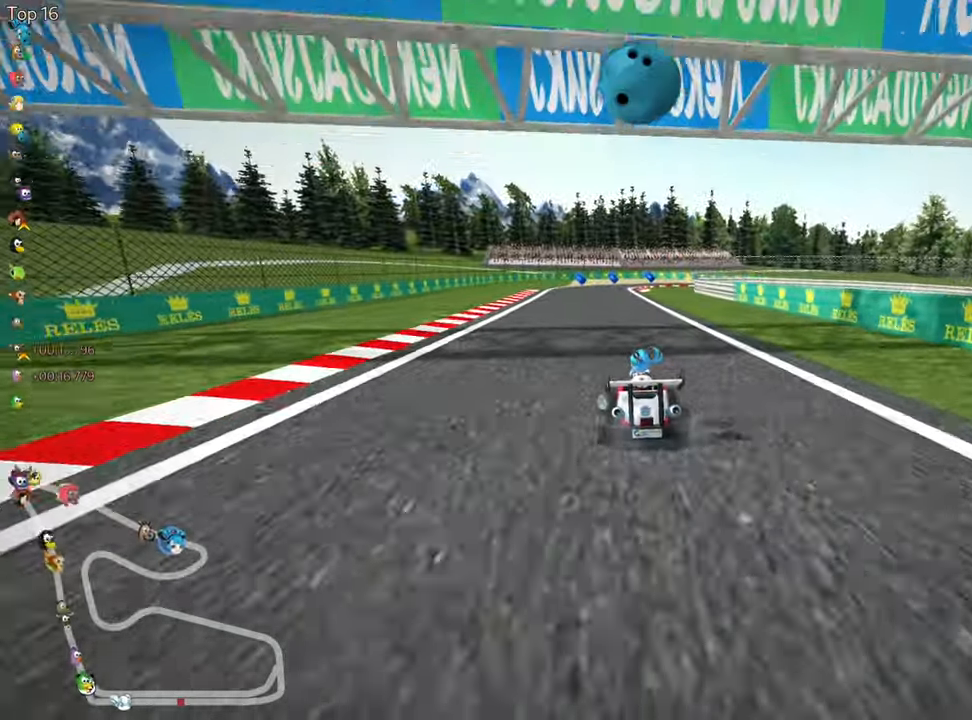
{"keys": ["left", "skid", "up"], "events": [[166, "left", "up"], [233, "skid", "down"], [250, "right", "down"], [333, "left", "down"], [383, "right", "up"]]}
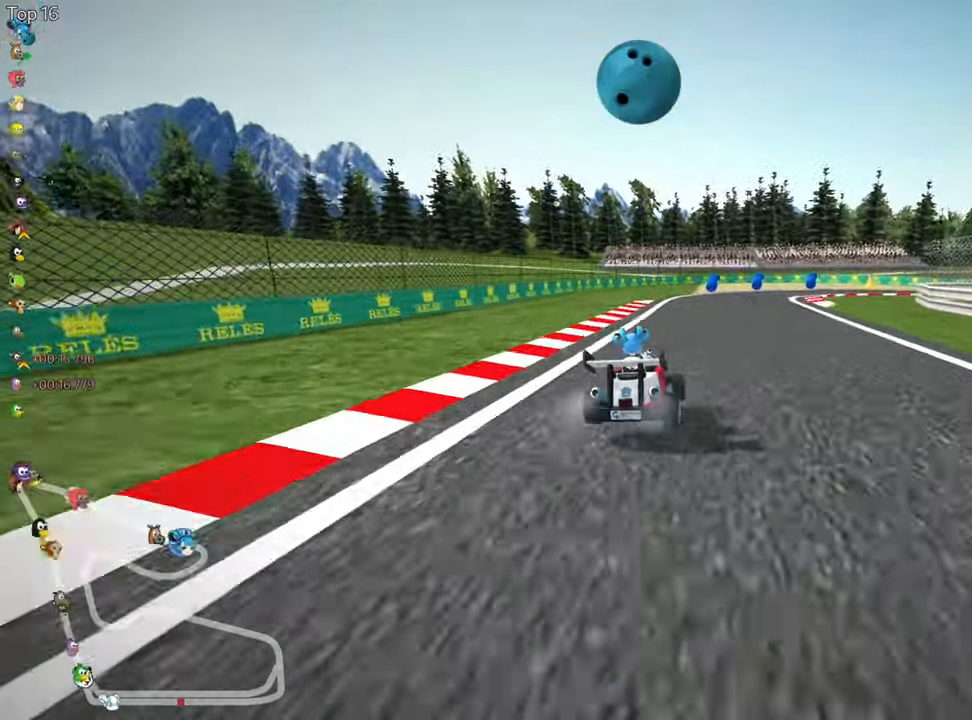
{"keys": ["left", "skid", "up"], "events": []}
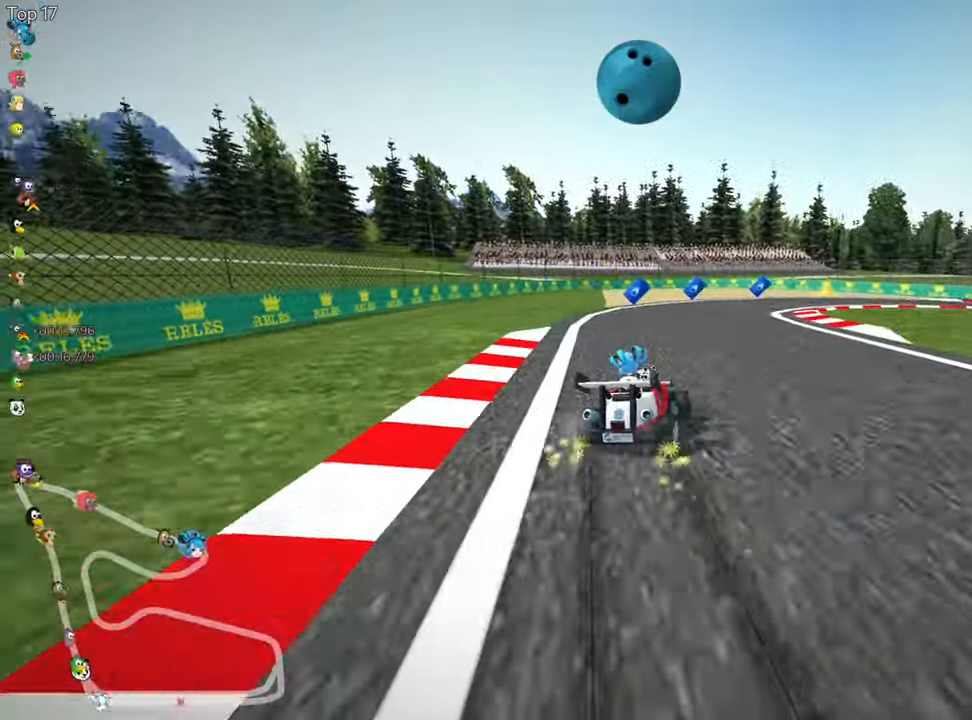
{"keys": ["right", "skid", "up"], "events": [[266, "right", "down"], [283, "left", "up"]]}
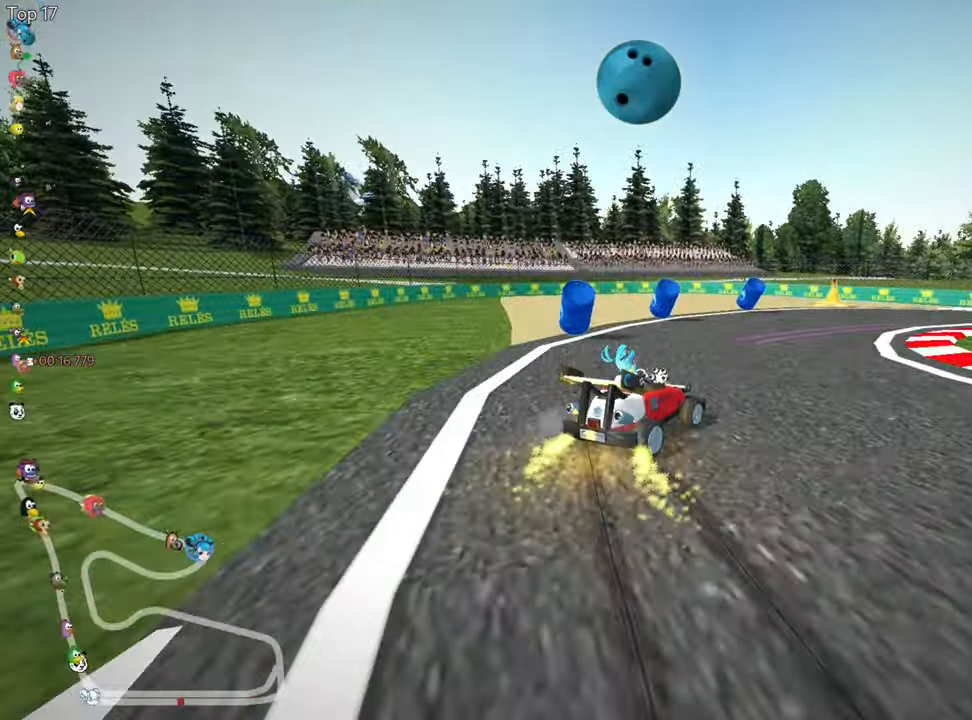
{"keys": ["right", "up"], "events": [[33, "skid", "up"]]}
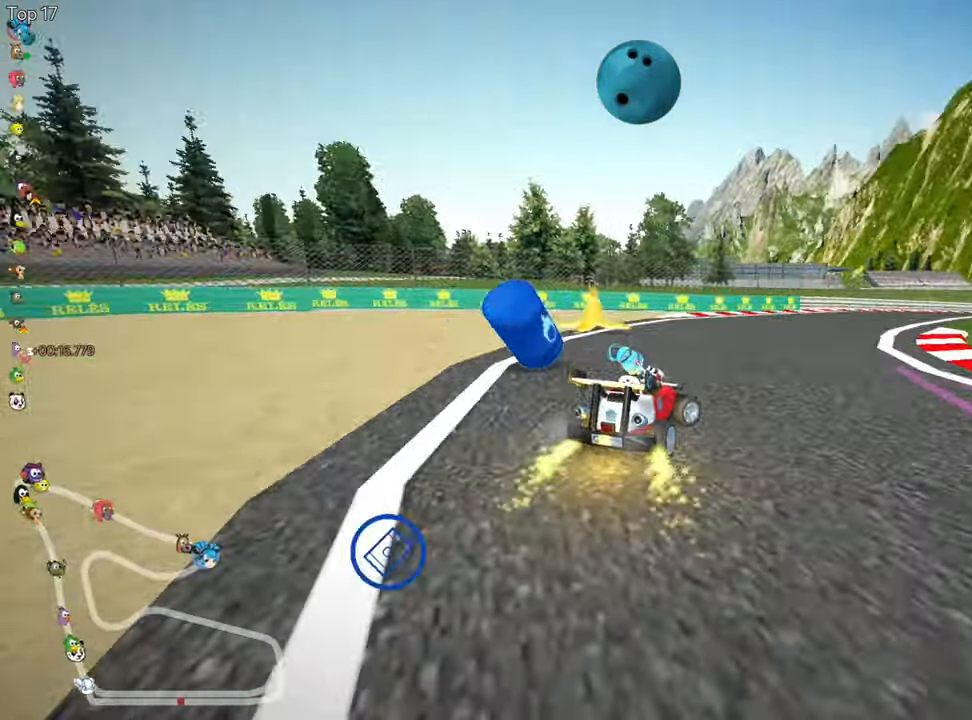
{"keys": ["right", "skid", "up"], "events": [[100, "right", "up"], [200, "nitro", "down"], [350, "nitro", "up"], [400, "skid", "down"], [416, "right", "down"]]}
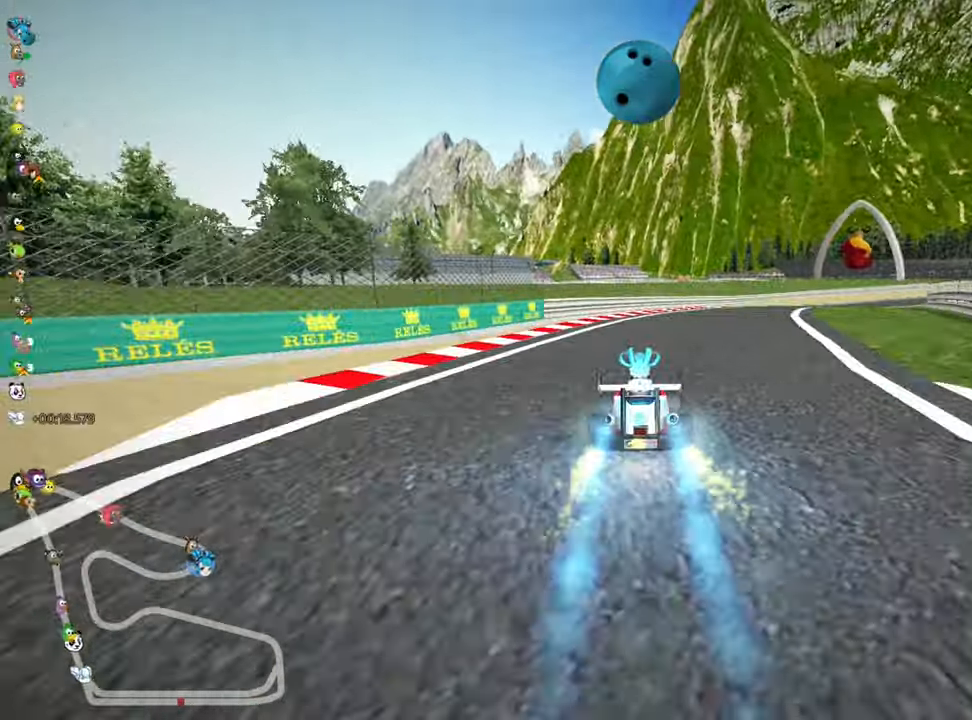
{"keys": ["left", "right", "skid", "up"], "events": [[66, "left", "down"], [66, "right", "up"], [500, "right", "down"]]}
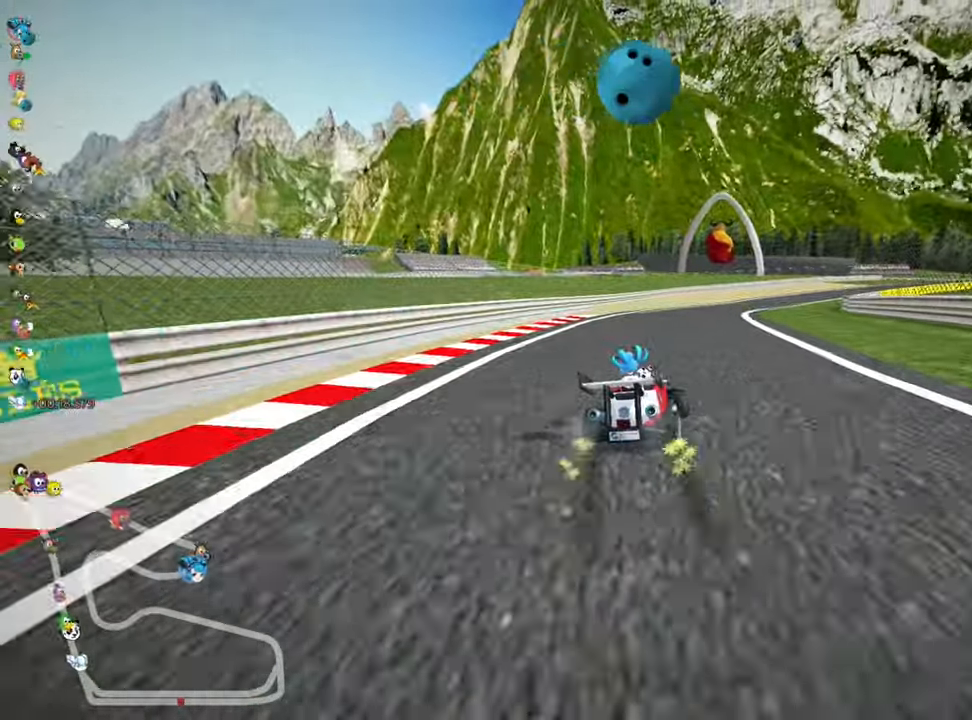
{"keys": ["left", "skid", "up"], "events": [[16, "left", "up"], [183, "left", "down"], [233, "right", "up"]]}
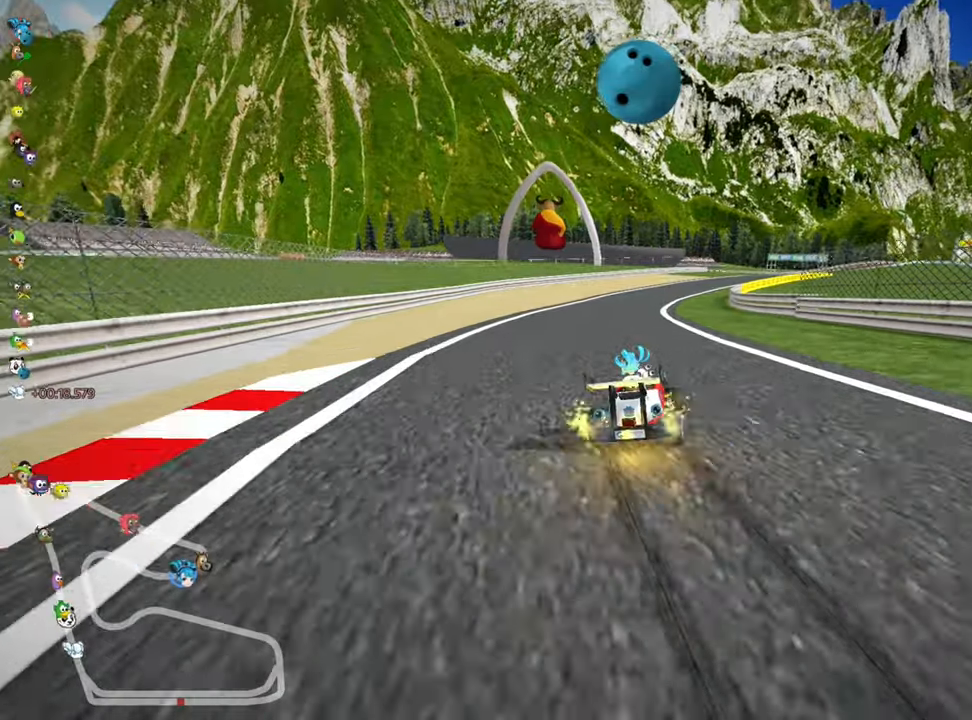
{"keys": ["left", "skid", "up"], "events": [[167, "right", "down"], [233, "left", "up"], [350, "left", "down"], [417, "right", "up"]]}
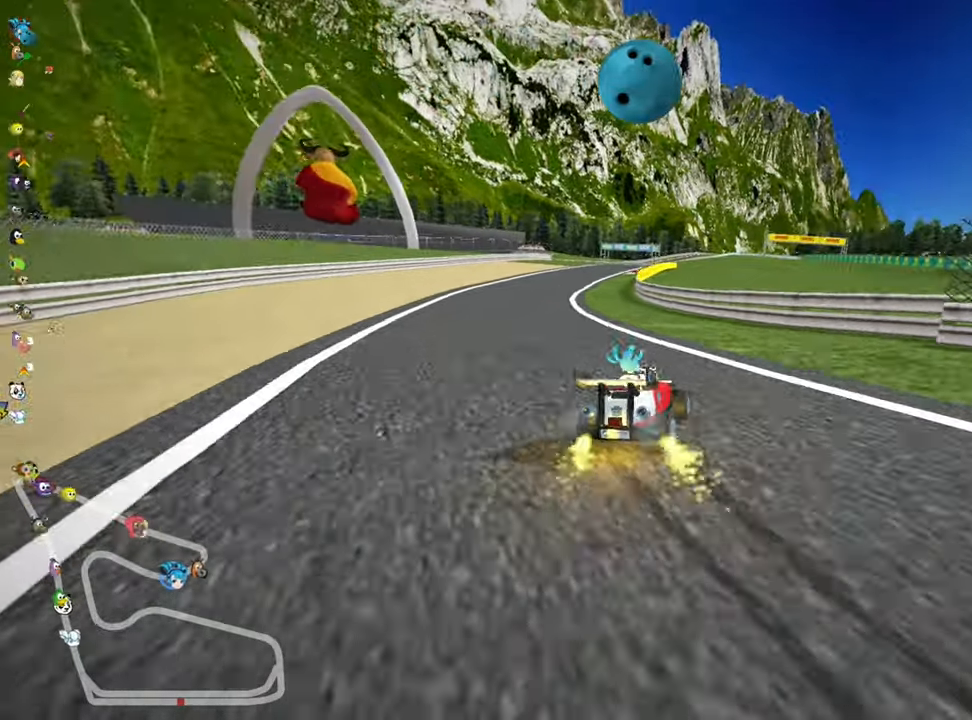
{"keys": ["left", "skid", "up"], "events": []}
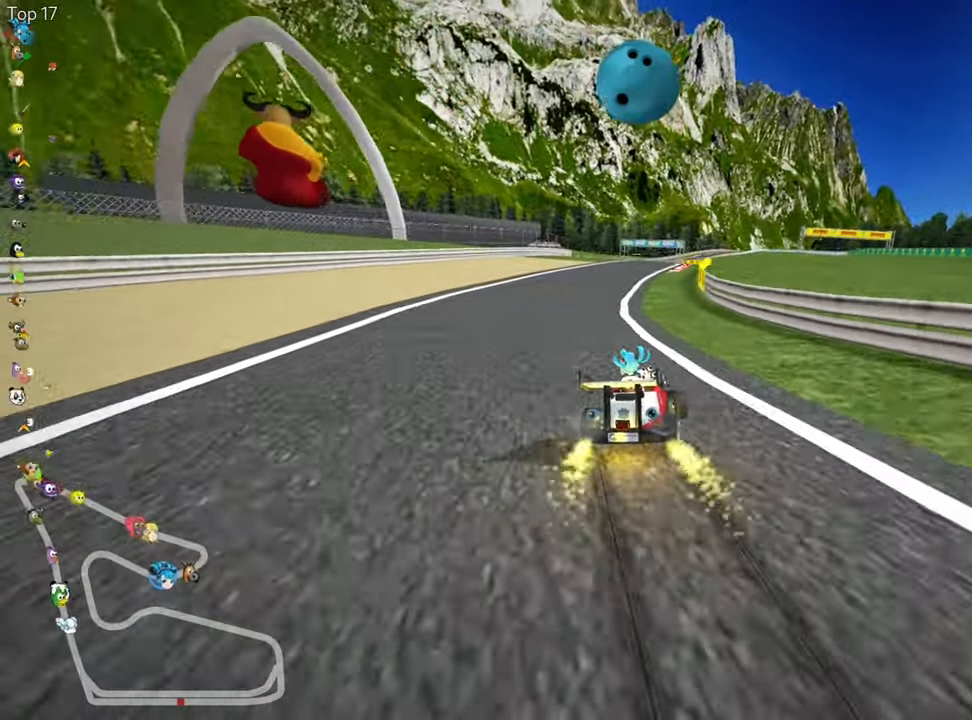
{"keys": ["left", "skid", "up"], "events": []}
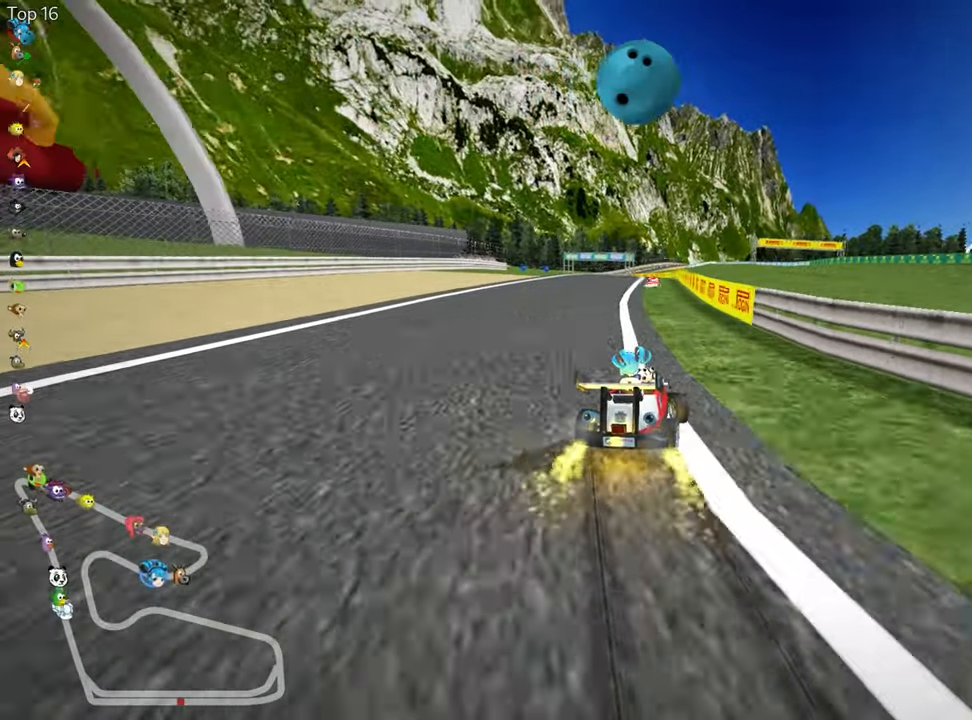
{"keys": ["left", "nitro", "up"], "events": [[467, "nitro", "down"], [483, "skid", "up"]]}
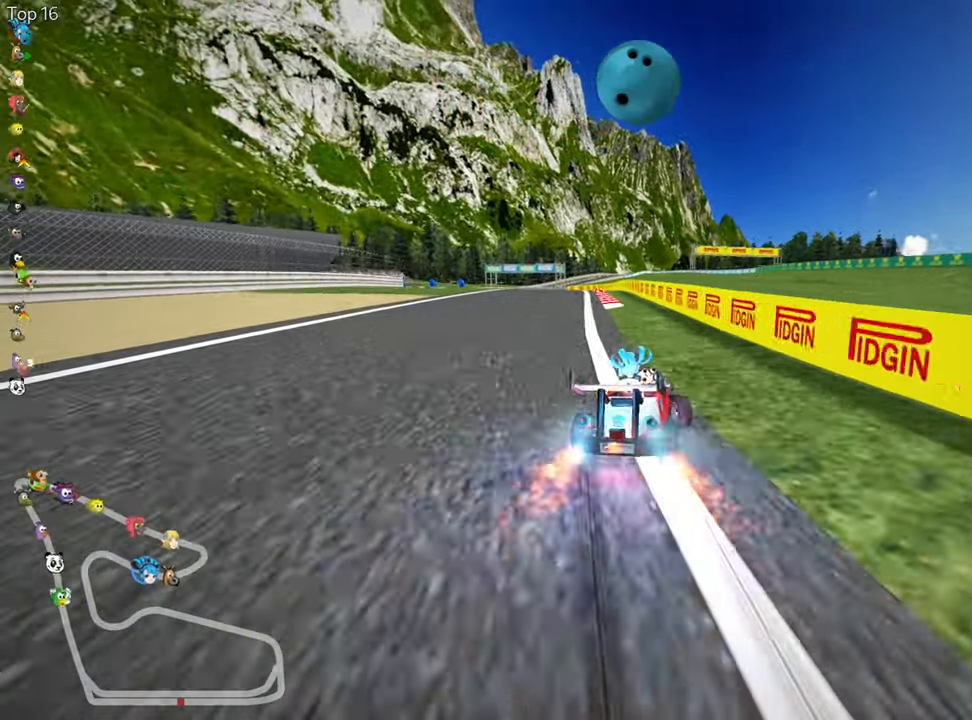
{"keys": ["fire", "look", "up"], "events": [[217, "nitro", "up"], [267, "left", "up"], [383, "look", "down"], [450, "fire", "down"]]}
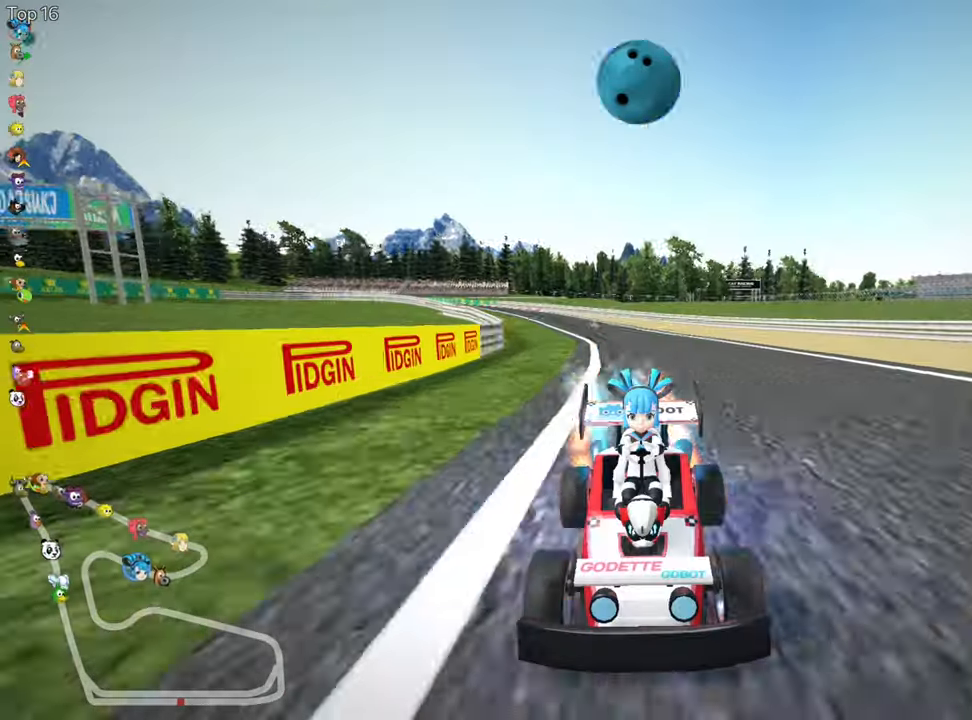
{"keys": ["right", "up"], "events": [[133, "fire", "up"], [150, "look", "up"], [500, "right", "down"]]}
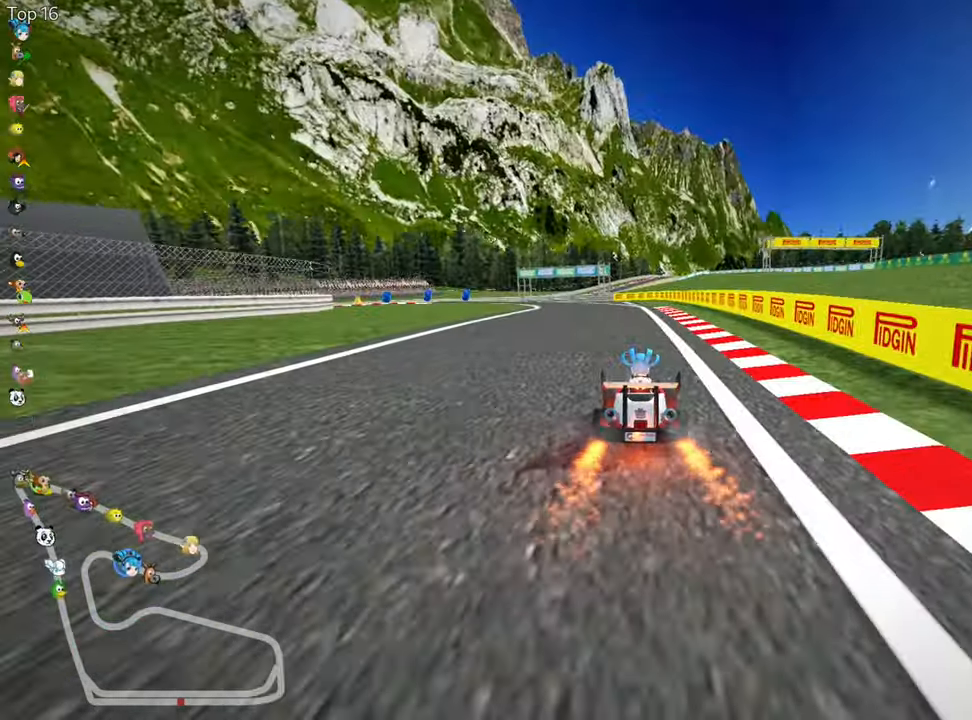
{"keys": ["skid", "up"], "events": [[183, "right", "up"], [200, "left", "down"], [200, "skid", "down"], [400, "left", "up"]]}
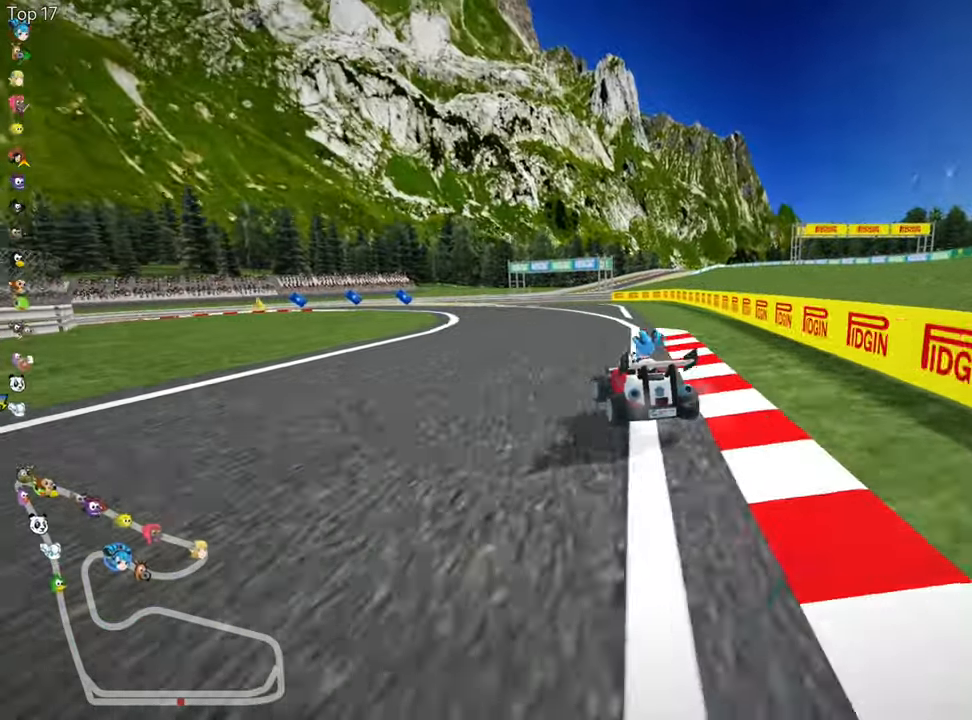
{"keys": ["left", "skid", "up"], "events": [[67, "right", "down"], [267, "right", "up"], [417, "left", "down"]]}
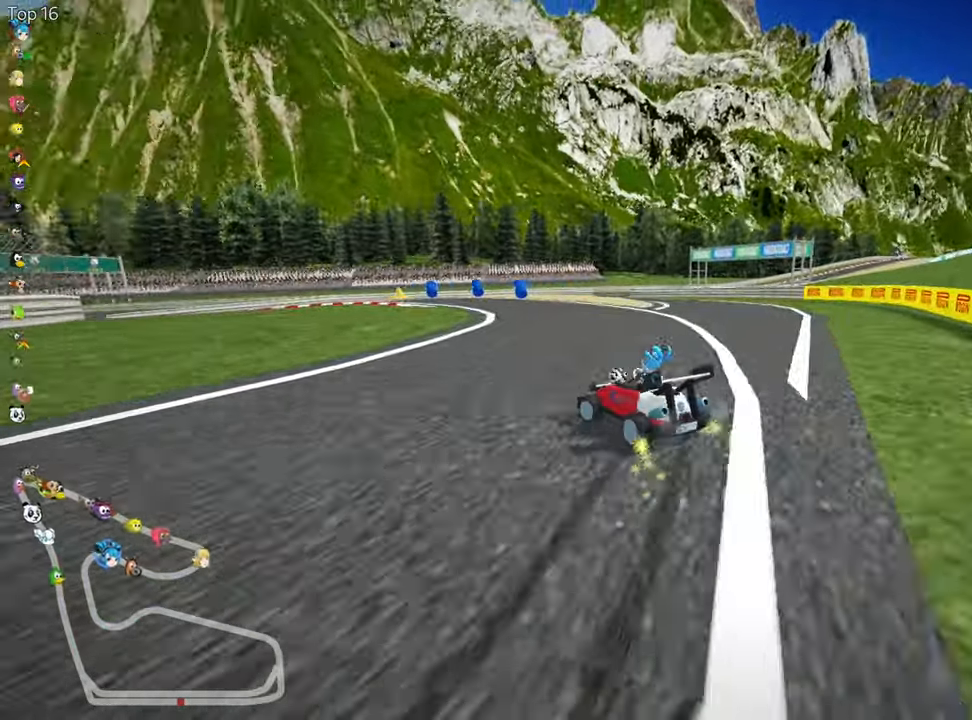
{"keys": ["left", "skid", "up"], "events": [[350, "left", "up"], [400, "left", "down"]]}
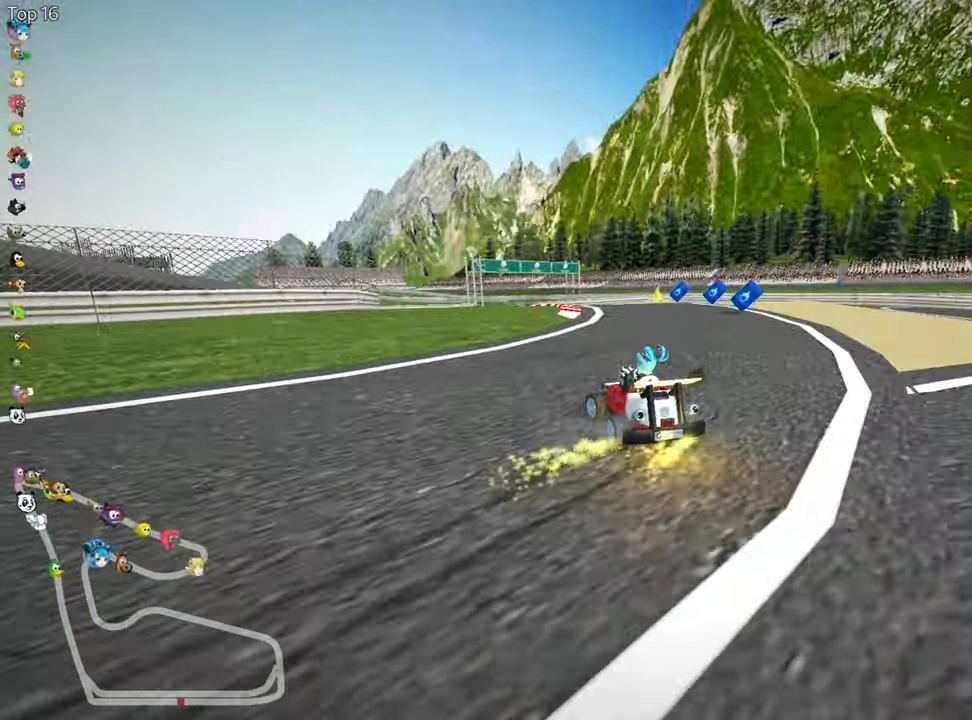
{"keys": ["left", "skid", "up"], "events": [[233, "left", "up"], [250, "right", "down"], [433, "left", "down"], [450, "right", "up"]]}
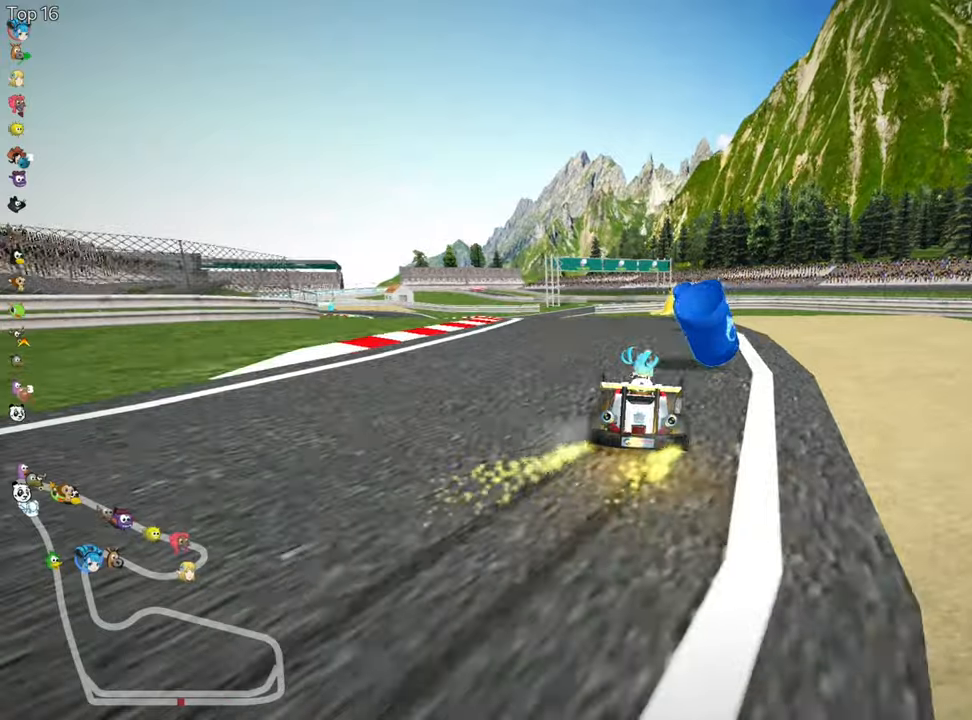
{"keys": ["up"], "events": [[234, "skid", "up"], [417, "left", "up"]]}
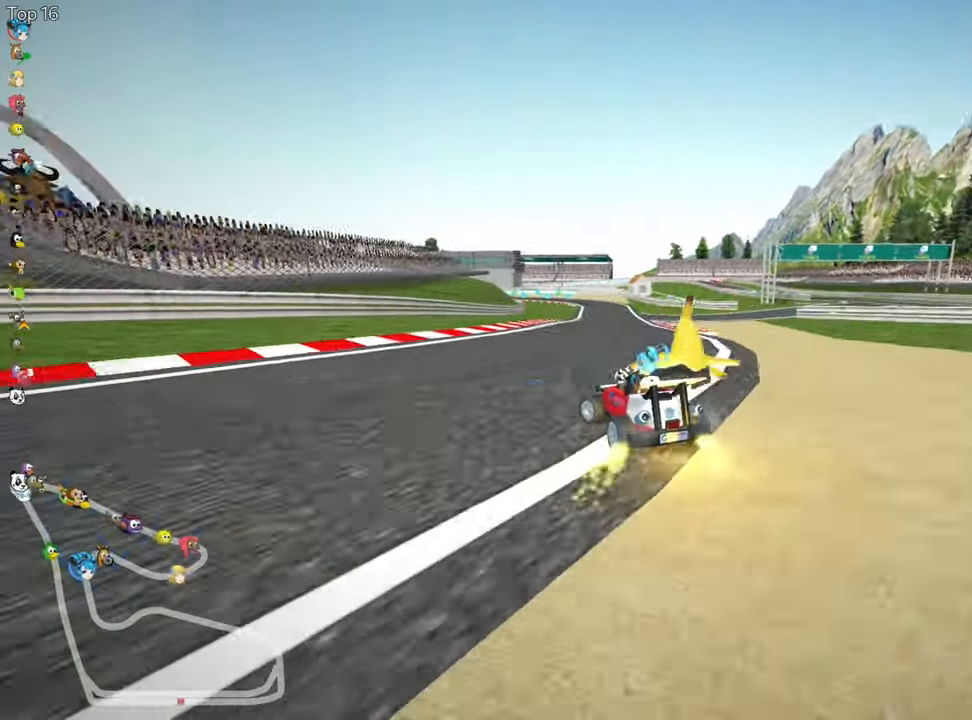
{"keys": ["up"], "events": [[217, "right", "down"], [467, "right", "up"]]}
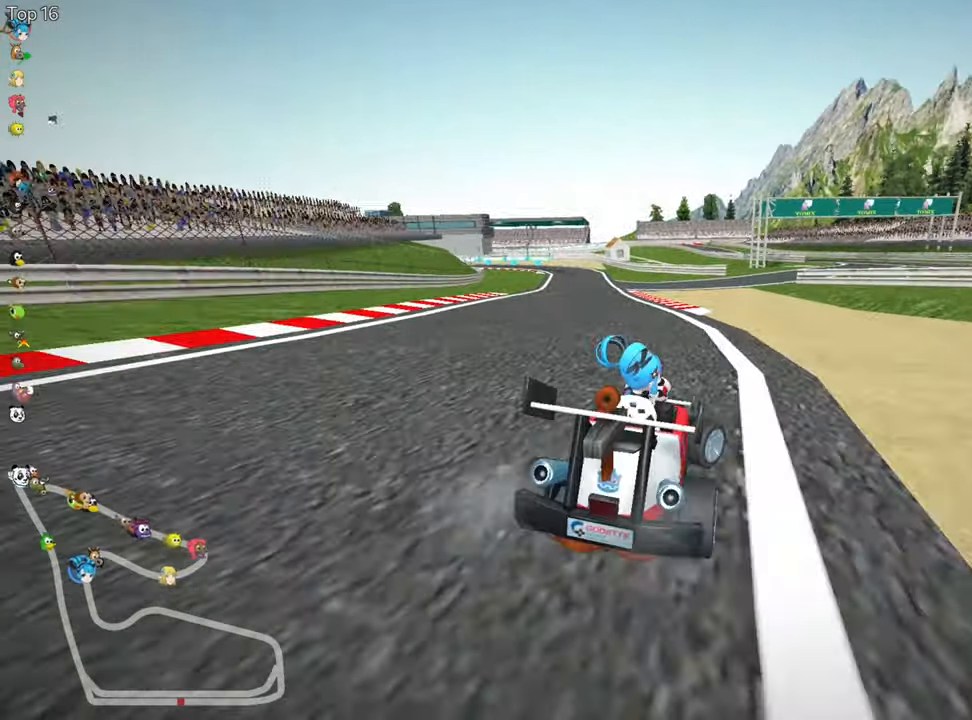
{"keys": ["left", "up"], "events": [[167, "left", "down"]]}
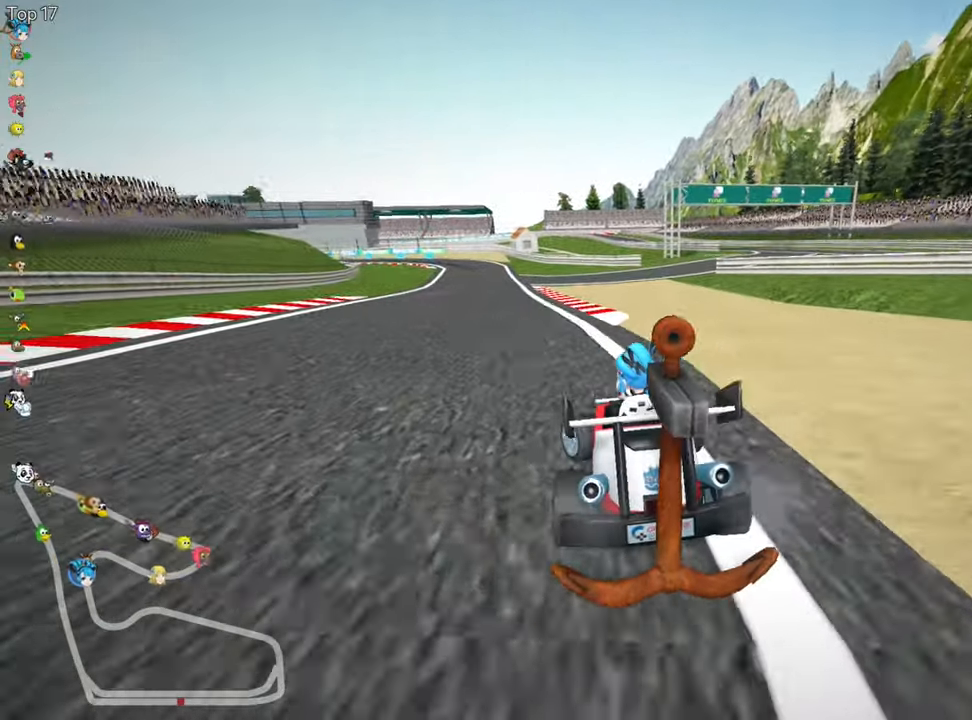
{"keys": ["right", "skid", "up"], "events": [[184, "skid", "down"], [267, "skid", "up"], [334, "left", "up"], [450, "skid", "down"], [484, "right", "down"]]}
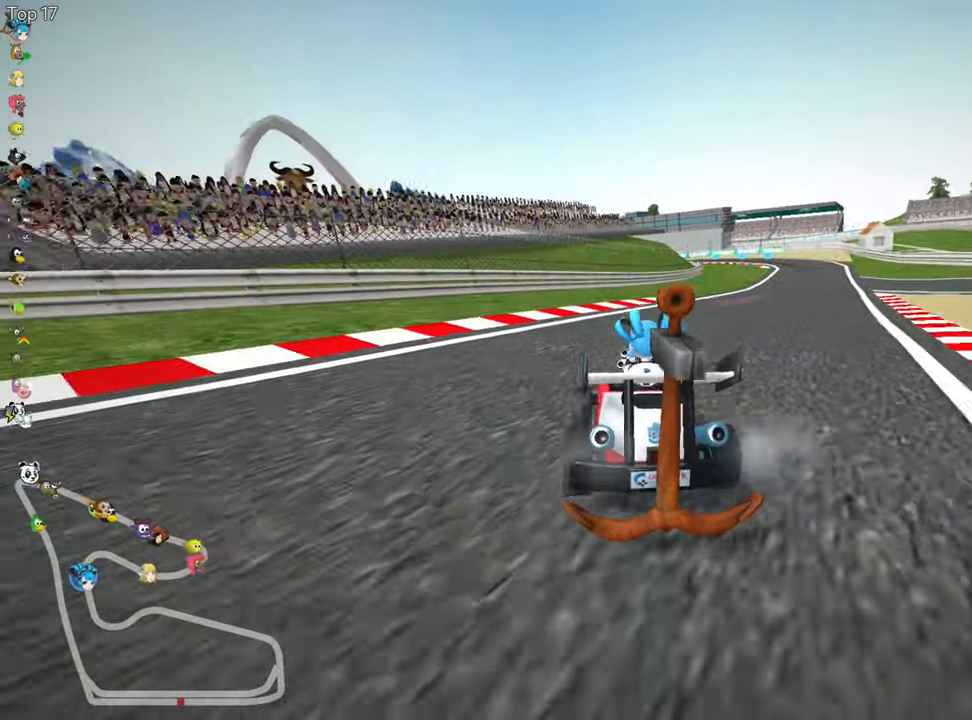
{"keys": ["left", "skid", "up"], "events": [[317, "left", "down"], [317, "right", "up"]]}
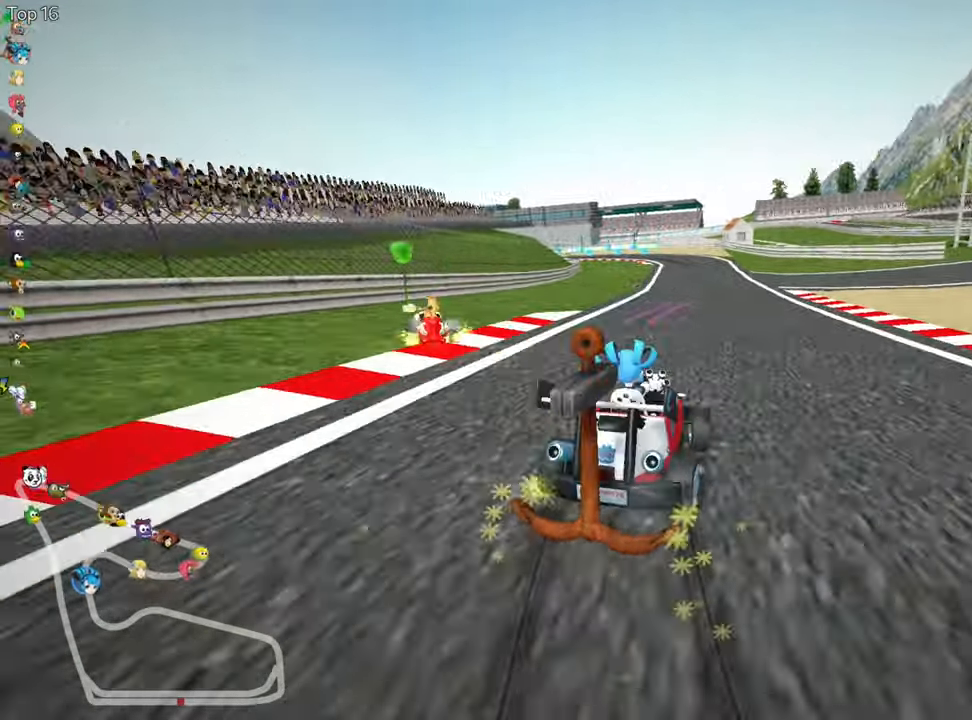
{"keys": ["left", "skid", "up"], "events": []}
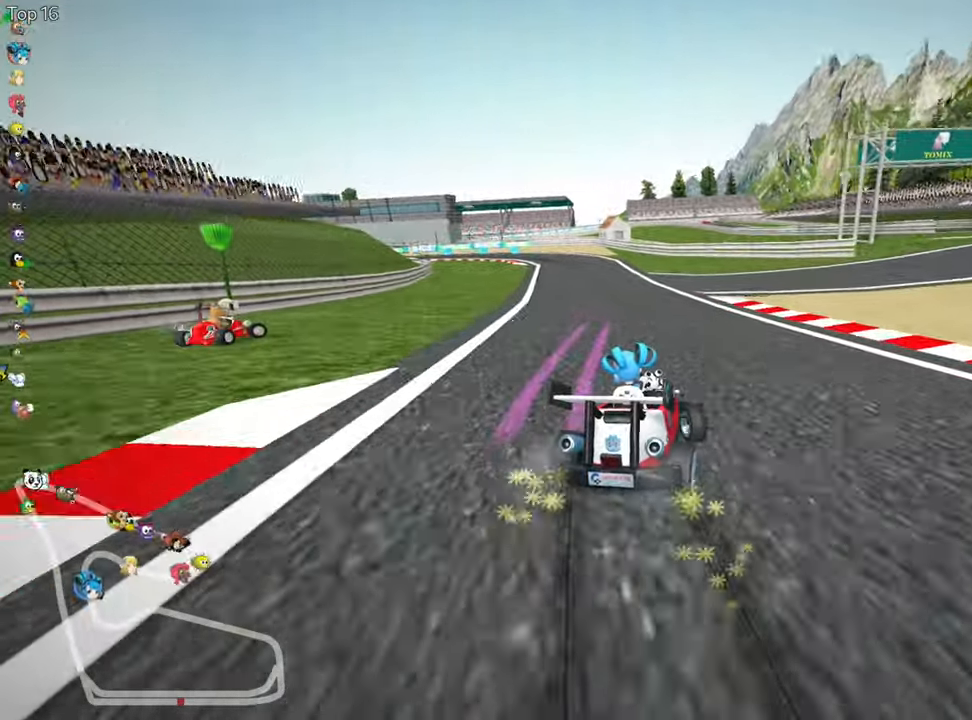
{"keys": ["left", "skid", "up"], "events": []}
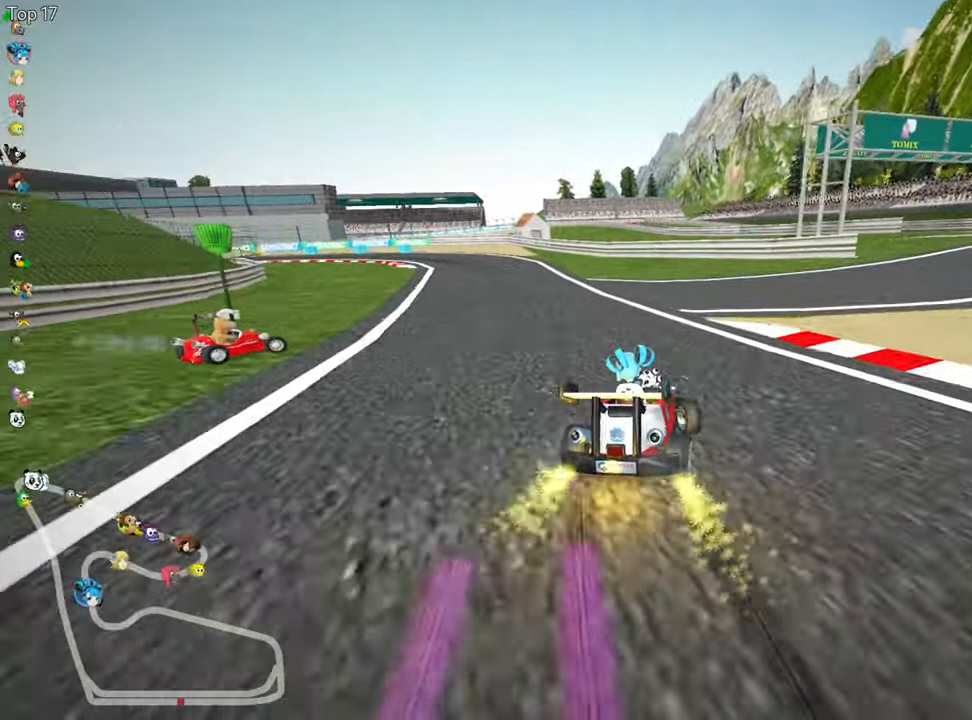
{"keys": ["left", "up"], "events": [[367, "skid", "up"]]}
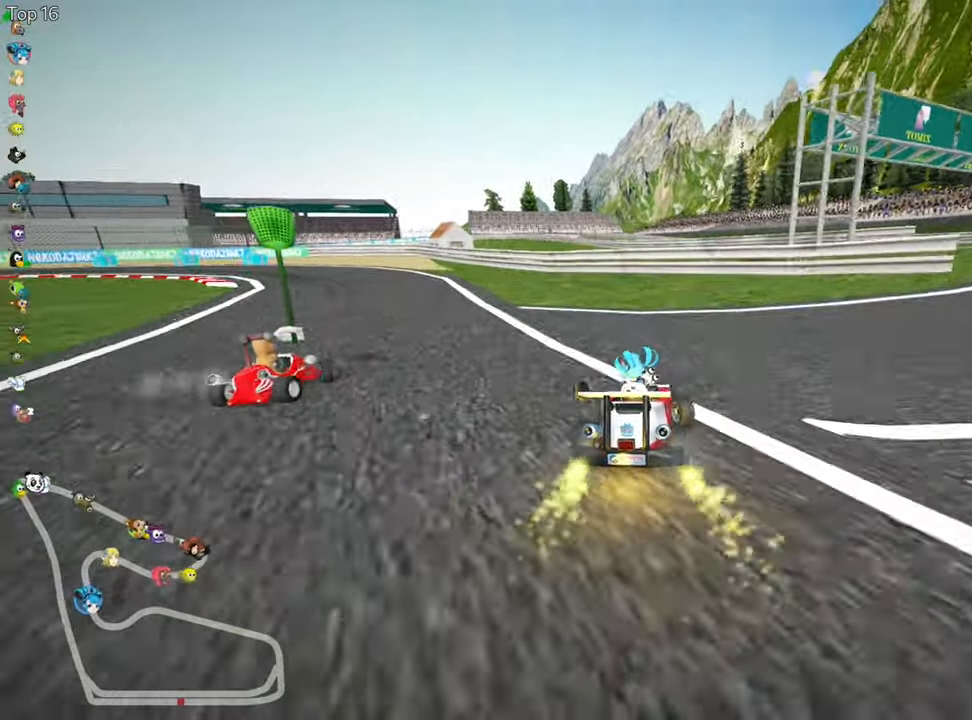
{"keys": ["left", "skid", "up"], "events": [[284, "left", "up"], [367, "left", "down"], [400, "skid", "down"]]}